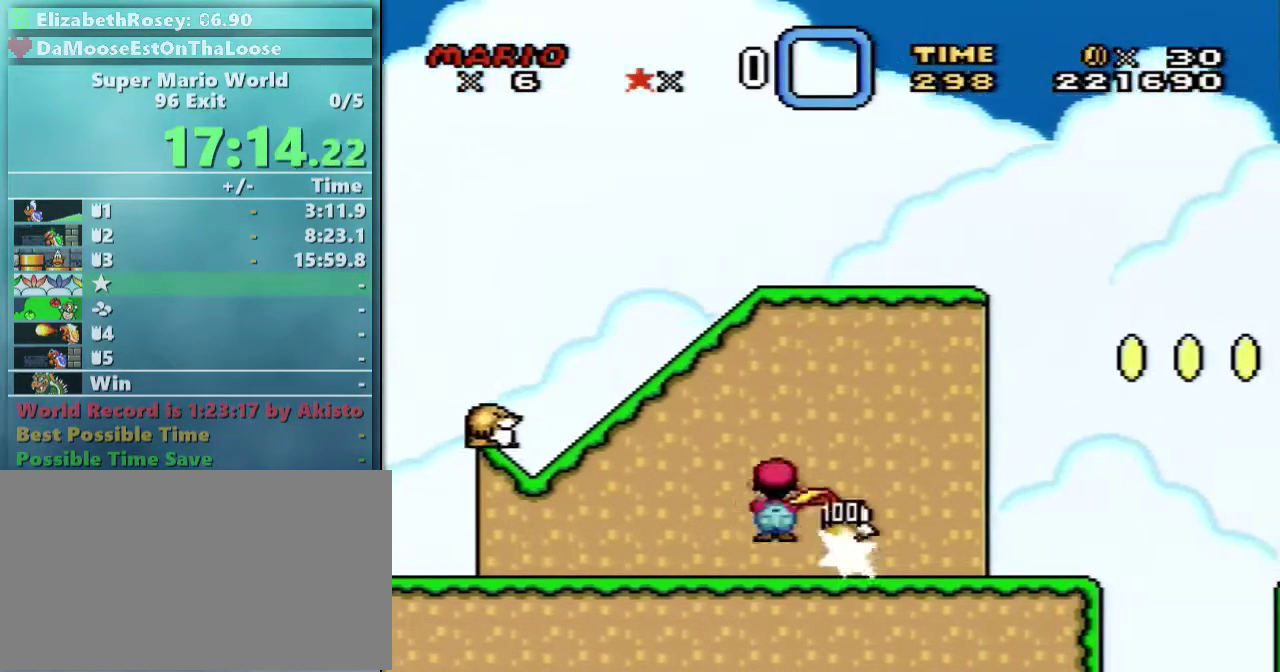
Gameplay with a controller (Nintendo layout); each line is a JSON object with the inputs held at the frame after it. "events" lists button and stick changes between this image and that frame as [ms after this image, input, new state], when the widget could be followed in between. Not read: L3 R3.
{"buttons": ["B", "Y", "DPAD_RIGHT"], "events": []}
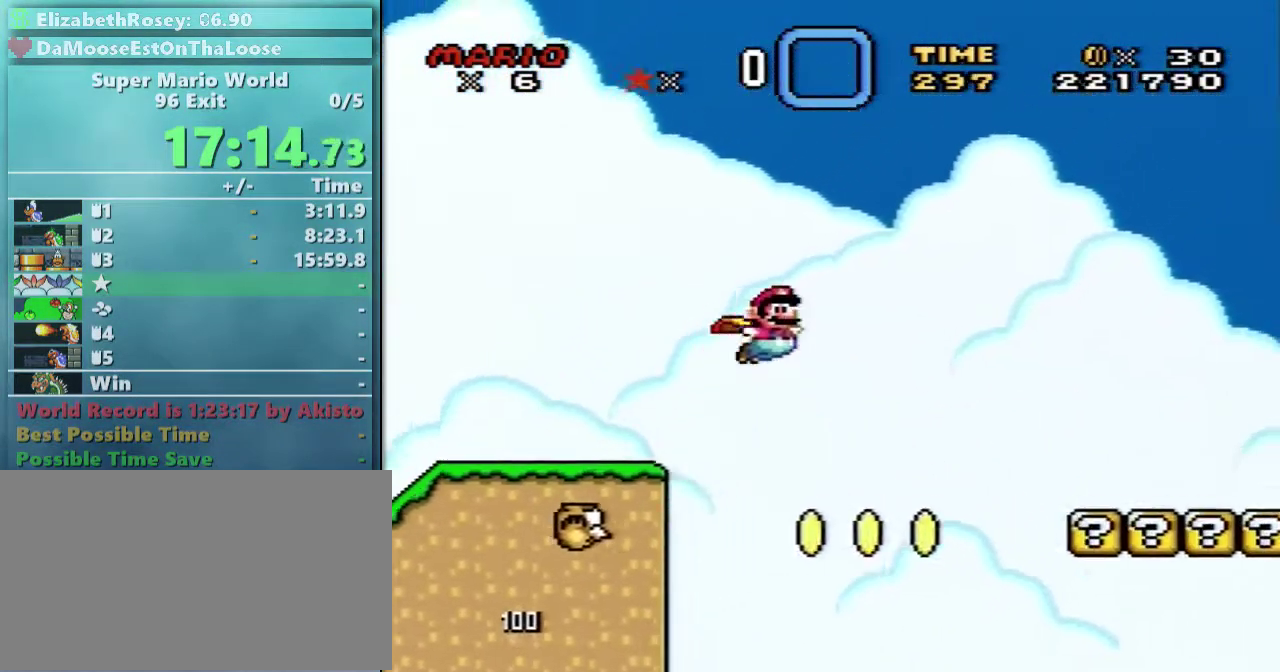
{"buttons": ["B", "Y", "DPAD_RIGHT"], "events": []}
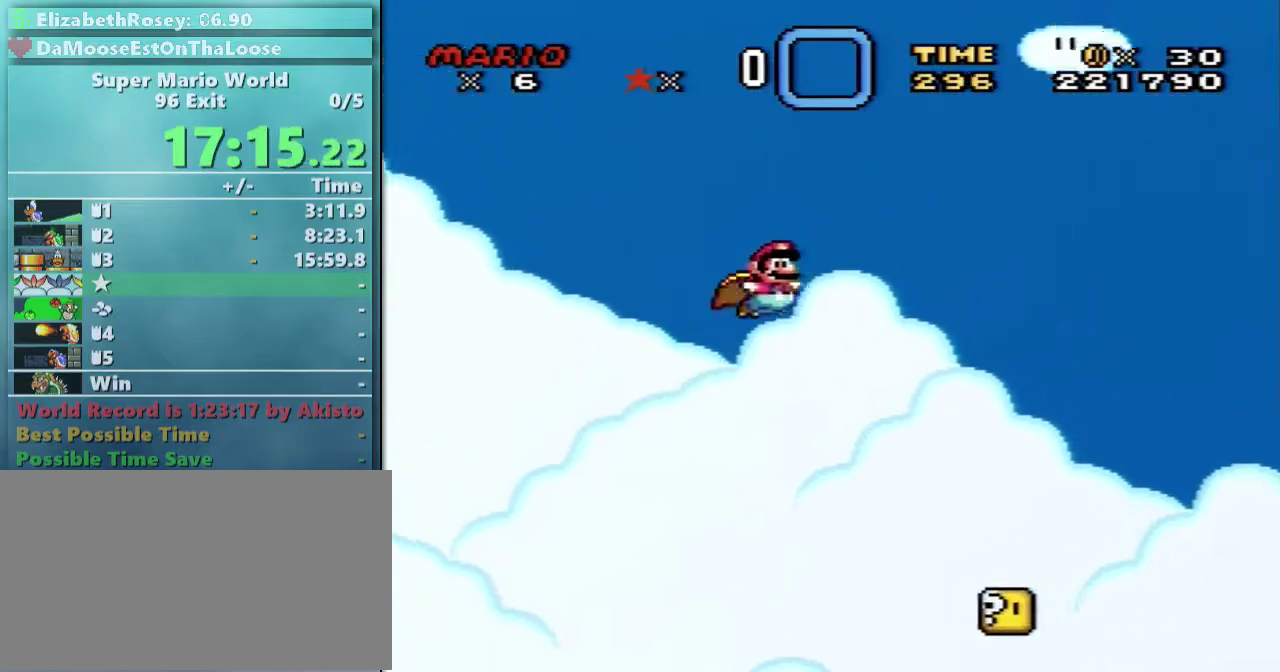
{"buttons": ["B", "Y", "DPAD_RIGHT"], "events": []}
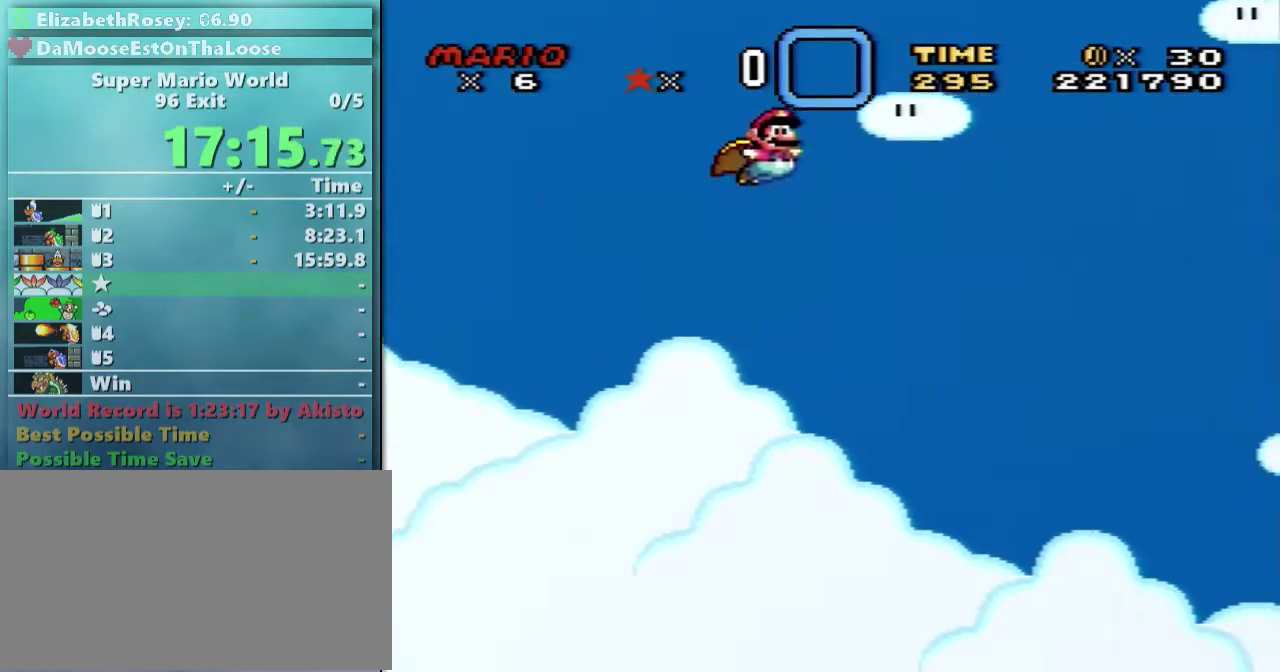
{"buttons": ["Y", "DPAD_LEFT"], "events": [[167, "B", "up"], [267, "DPAD_RIGHT", "up"], [317, "DPAD_LEFT", "down"]]}
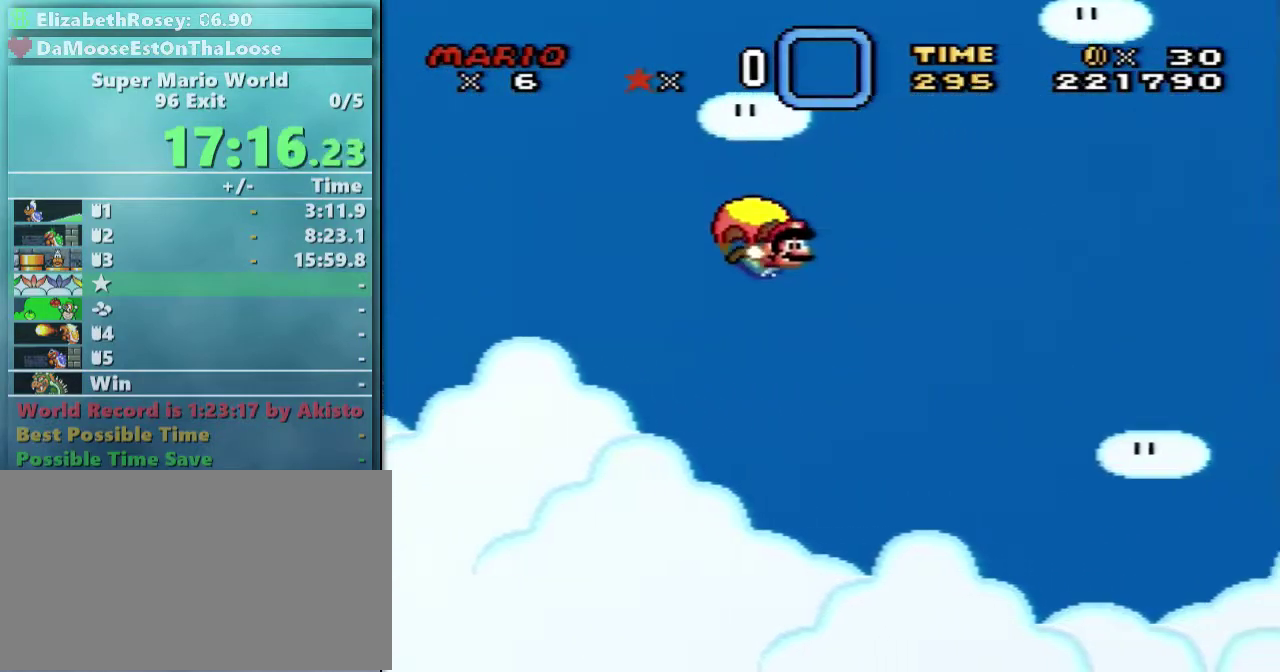
{"buttons": ["Y"], "events": [[267, "DPAD_LEFT", "up"]]}
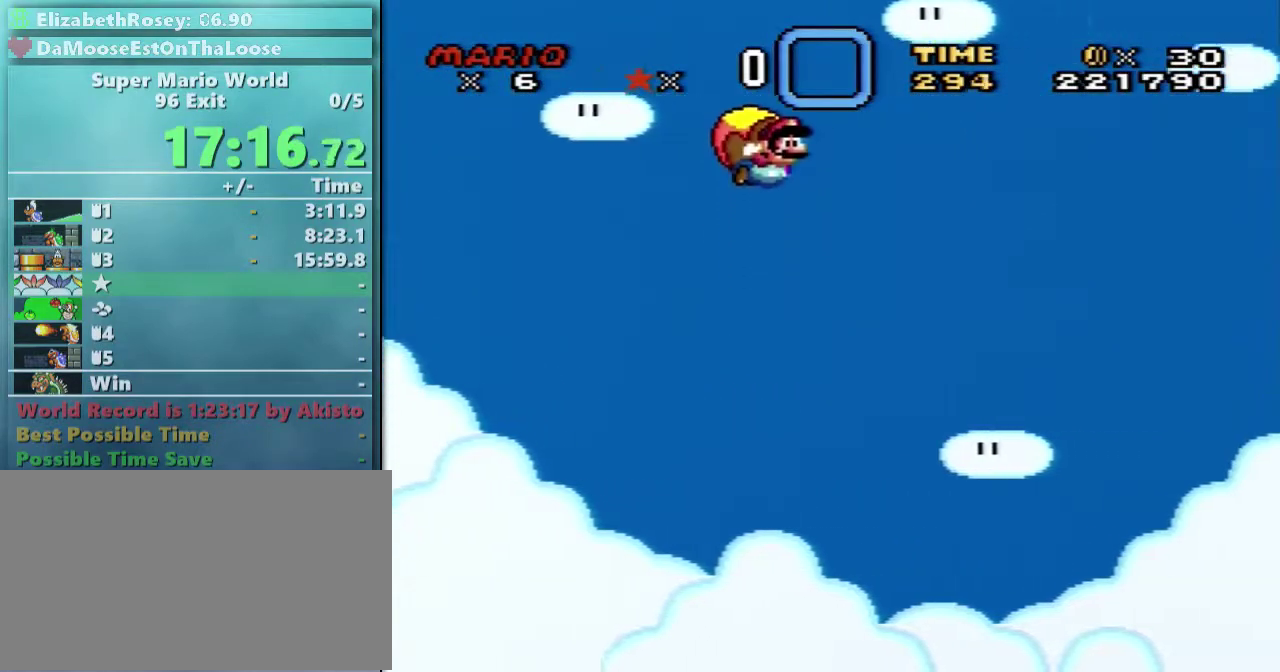
{"buttons": ["Y", "DPAD_LEFT"], "events": [[117, "DPAD_RIGHT", "down"], [167, "DPAD_RIGHT", "up"], [317, "DPAD_LEFT", "down"]]}
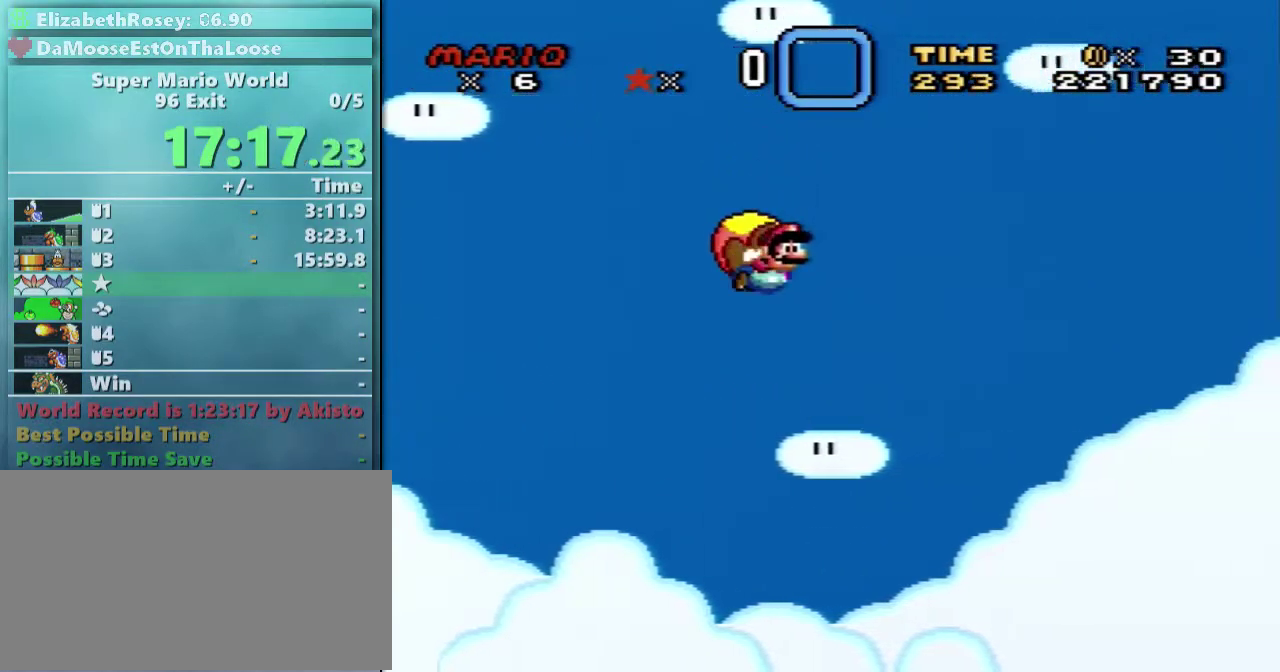
{"buttons": ["Y"], "events": [[117, "DPAD_LEFT", "up"]]}
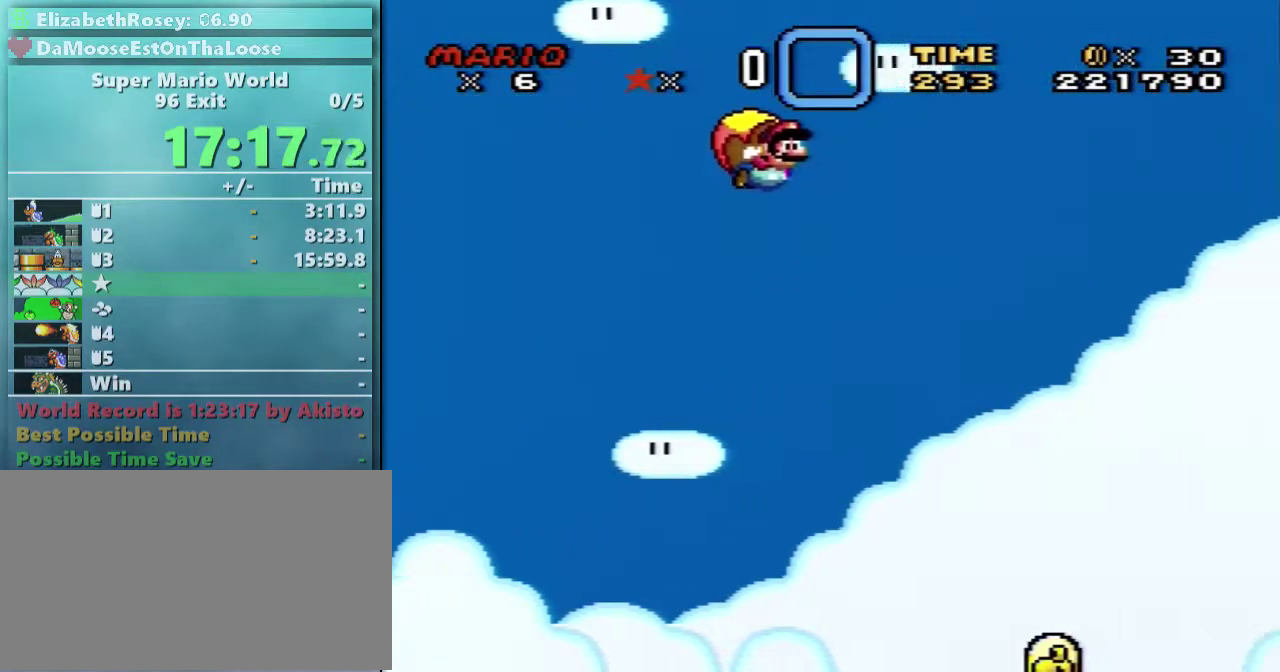
{"buttons": ["Y", "DPAD_LEFT"], "events": [[267, "DPAD_LEFT", "down"]]}
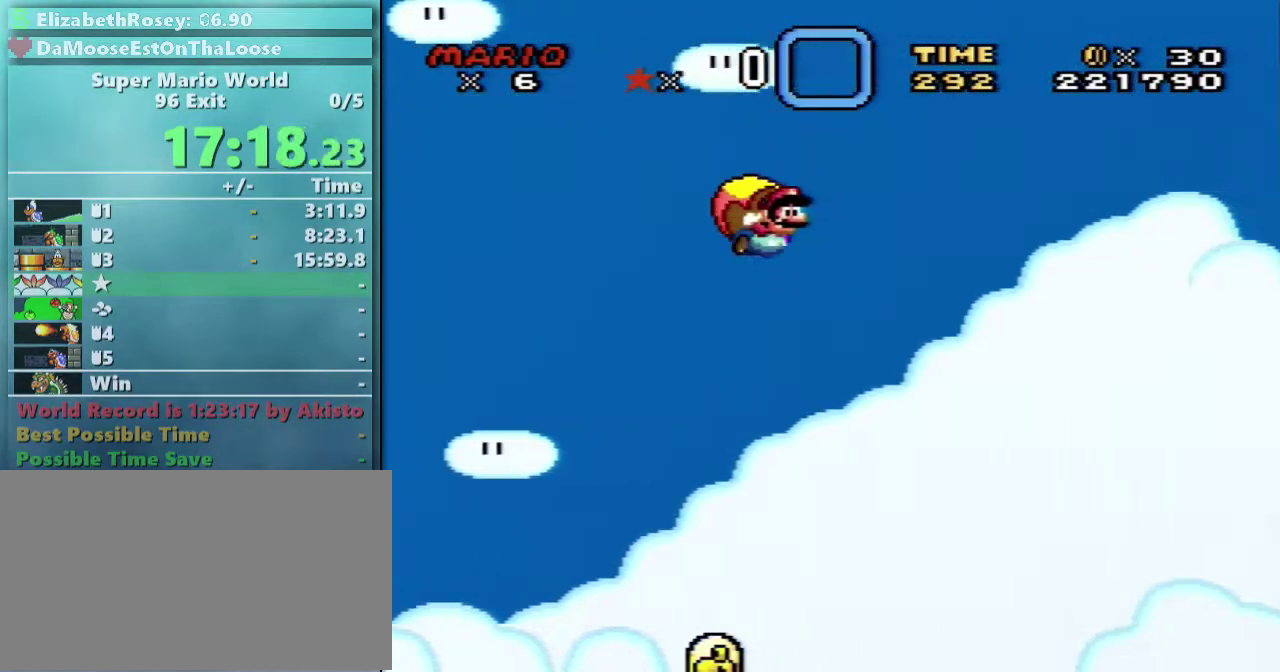
{"buttons": ["Y"], "events": [[17, "DPAD_LEFT", "up"]]}
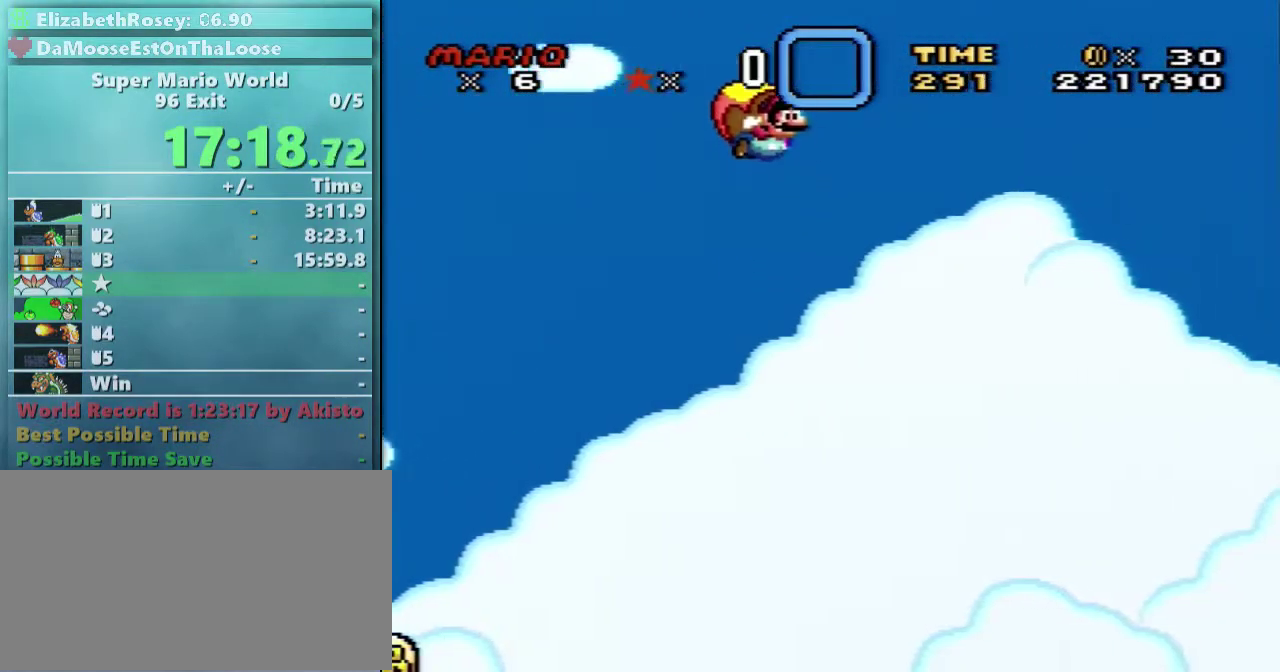
{"buttons": ["Y", "DPAD_LEFT"], "events": [[117, "DPAD_RIGHT", "down"], [167, "DPAD_RIGHT", "up"], [267, "DPAD_LEFT", "down"]]}
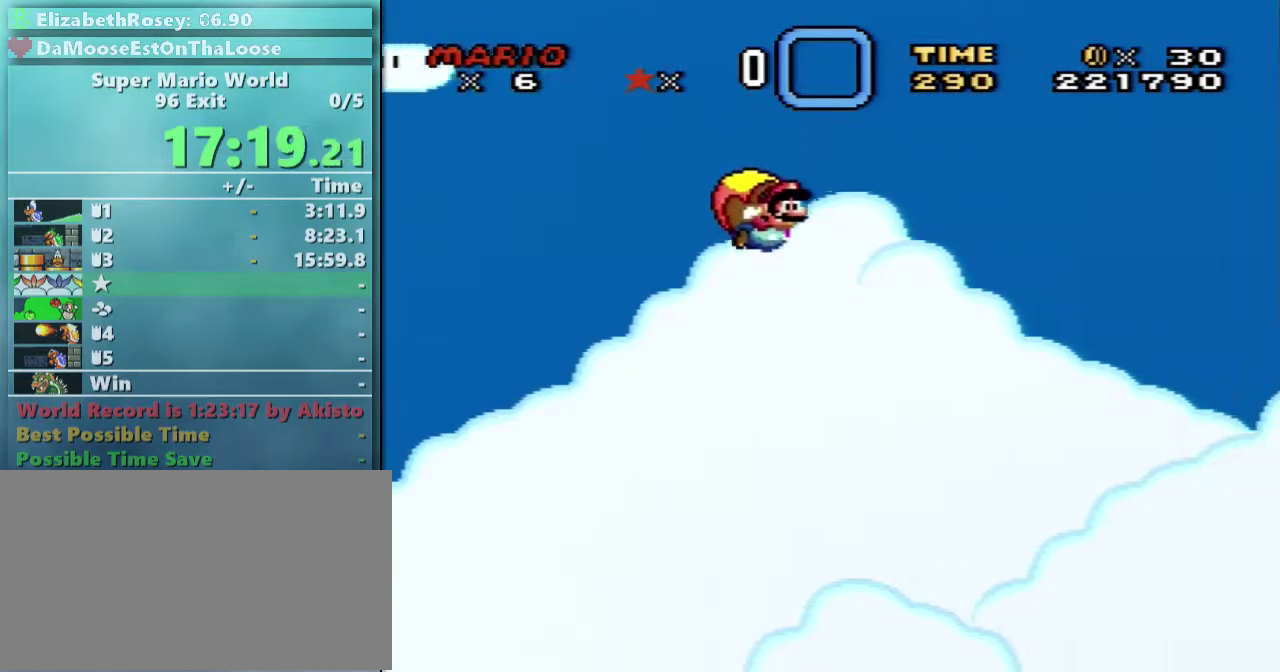
{"buttons": ["Y"], "events": [[17, "DPAD_LEFT", "up"]]}
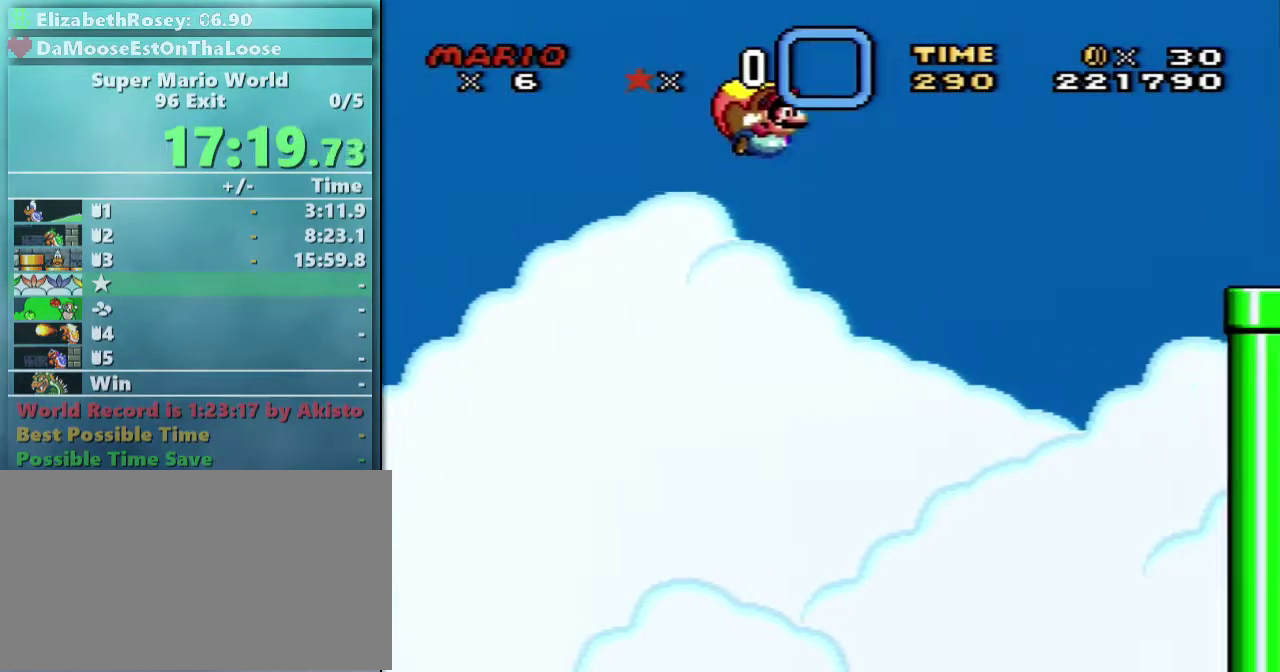
{"buttons": ["Y", "DPAD_LEFT"], "events": [[267, "DPAD_LEFT", "down"]]}
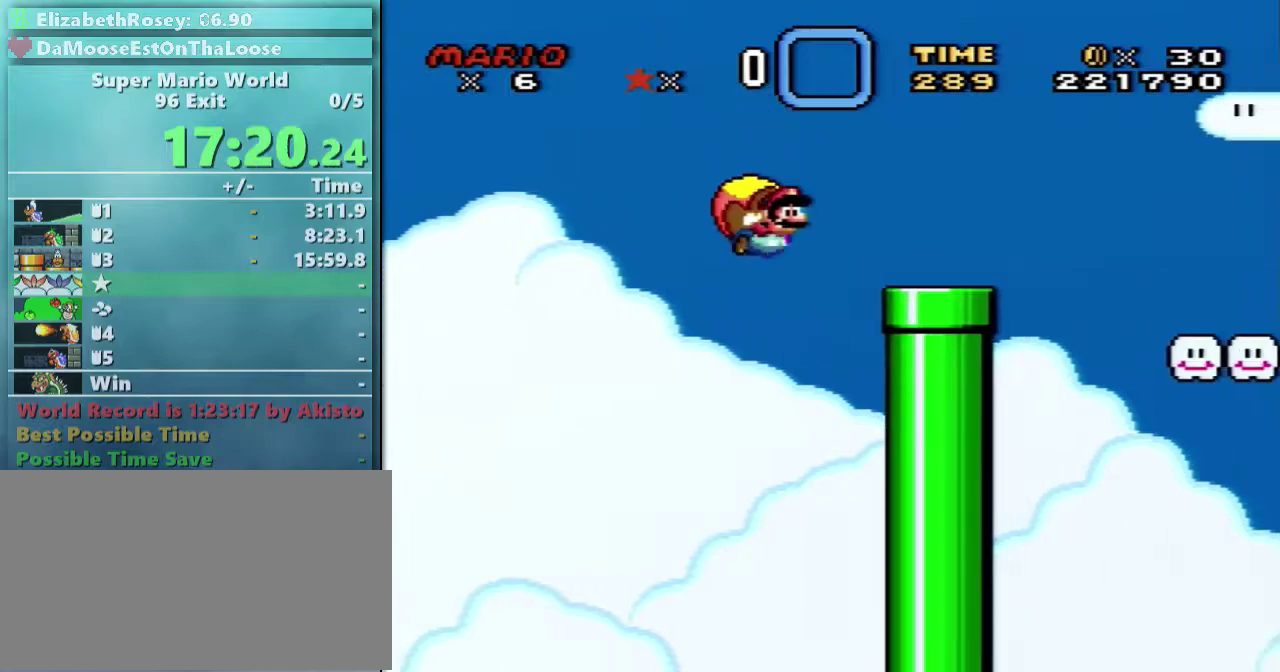
{"buttons": ["Y"], "events": [[117, "DPAD_LEFT", "up"]]}
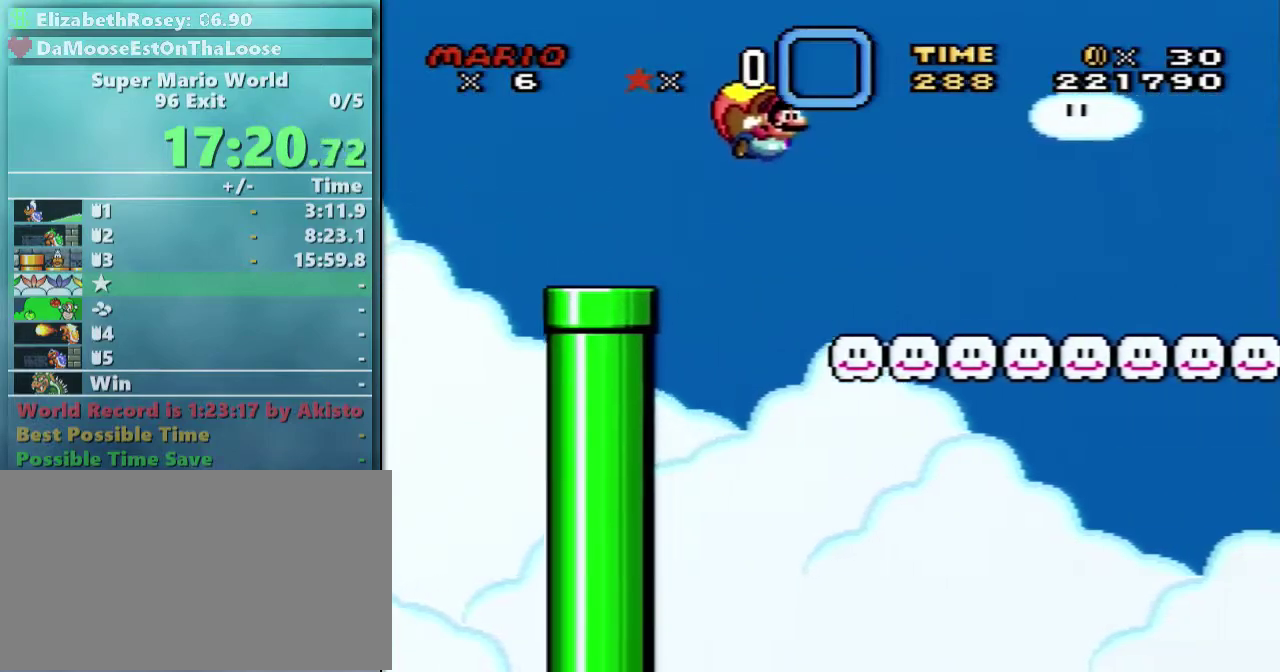
{"buttons": ["Y", "DPAD_LEFT"], "events": [[67, "DPAD_RIGHT", "down"], [117, "DPAD_RIGHT", "up"], [267, "DPAD_LEFT", "down"]]}
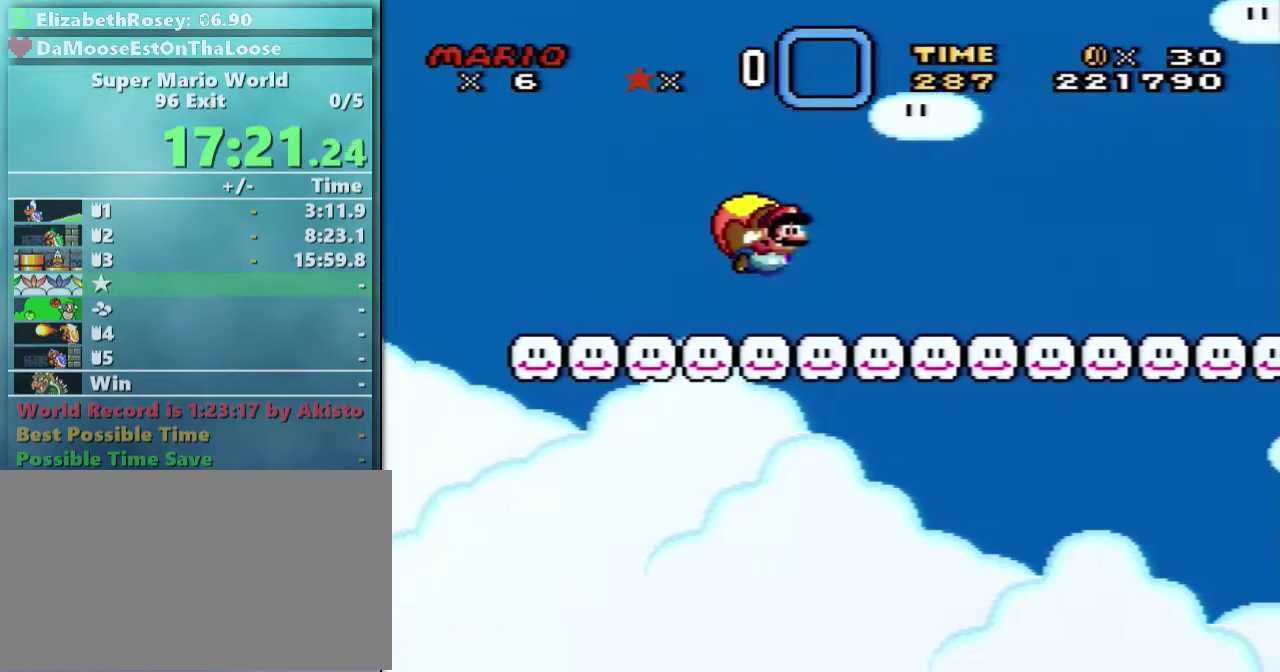
{"buttons": ["Y"], "events": [[67, "DPAD_LEFT", "up"]]}
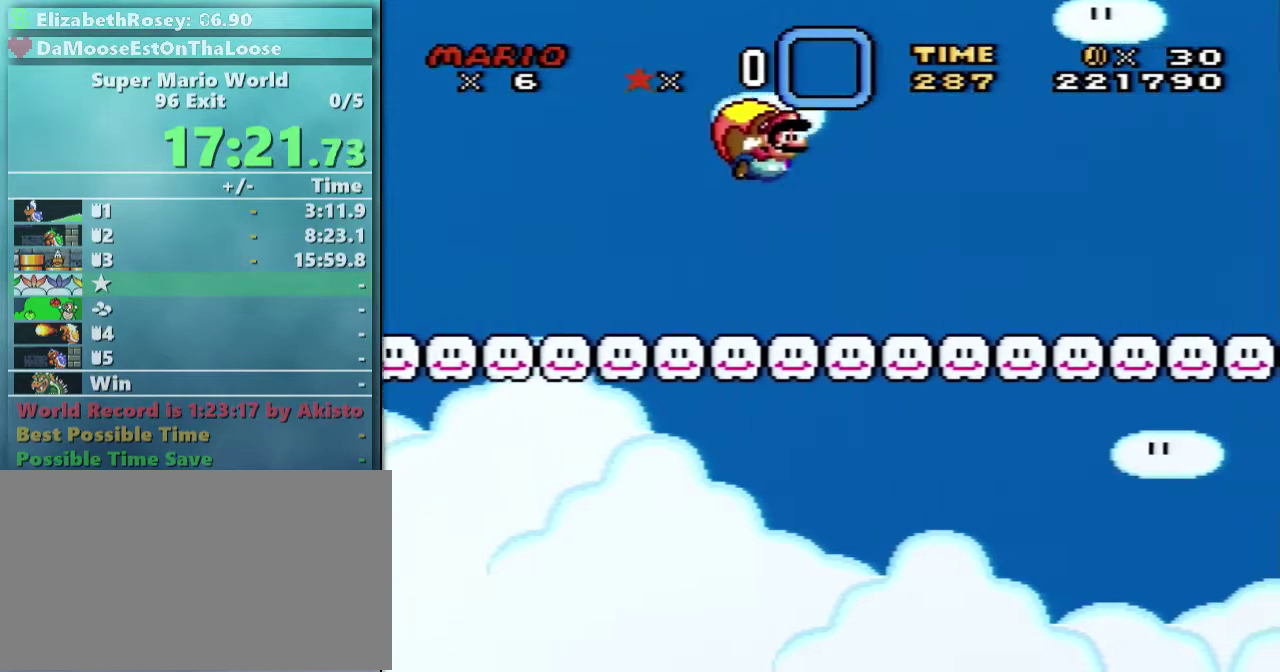
{"buttons": ["Y", "DPAD_LEFT"], "events": [[267, "DPAD_LEFT", "down"]]}
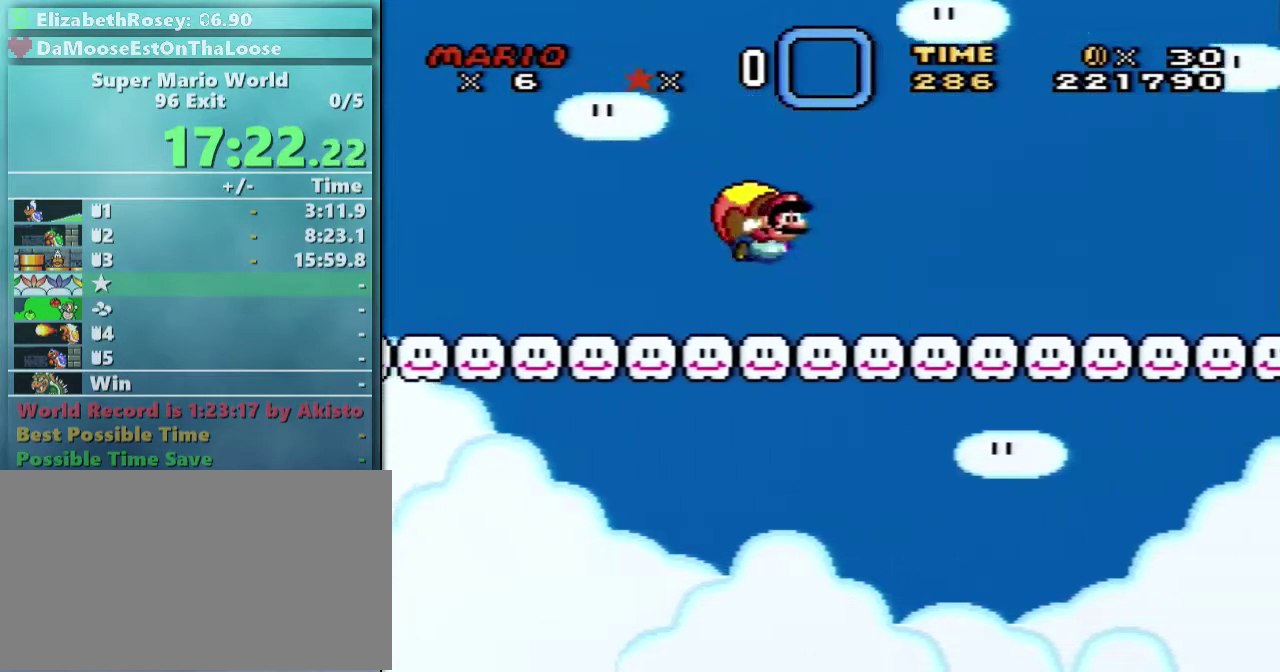
{"buttons": ["Y"], "events": [[17, "DPAD_LEFT", "up"]]}
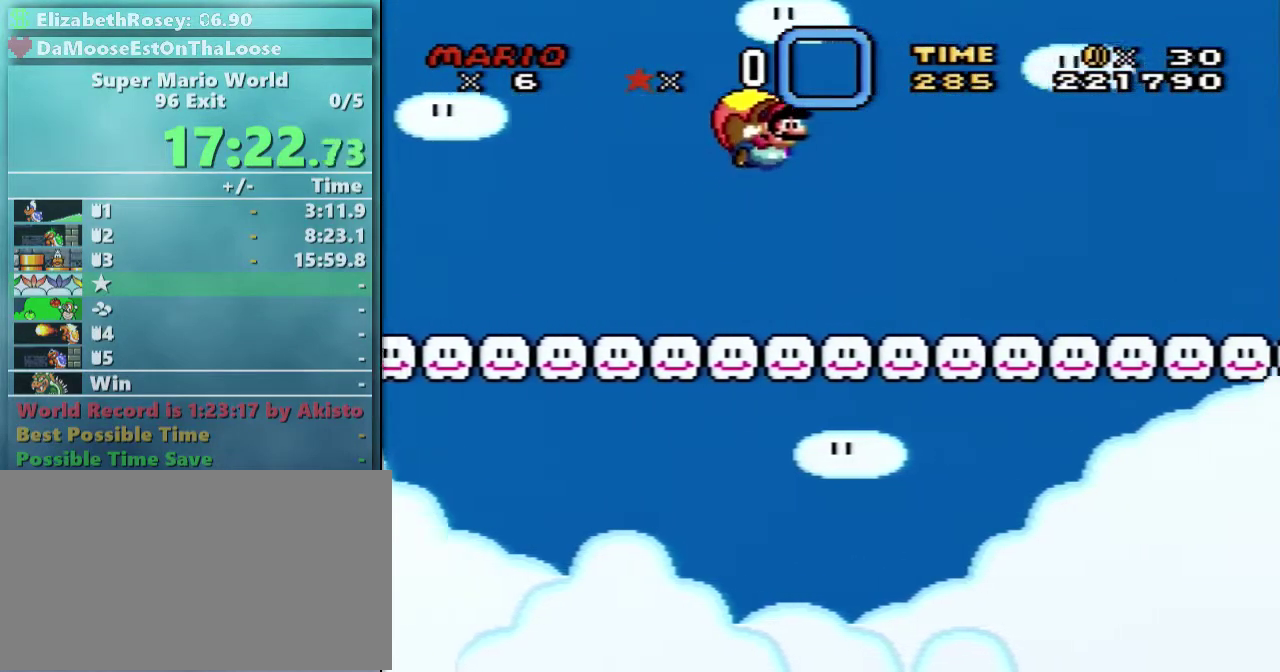
{"buttons": ["Y"], "events": [[217, "DPAD_LEFT", "down"], [467, "DPAD_LEFT", "up"]]}
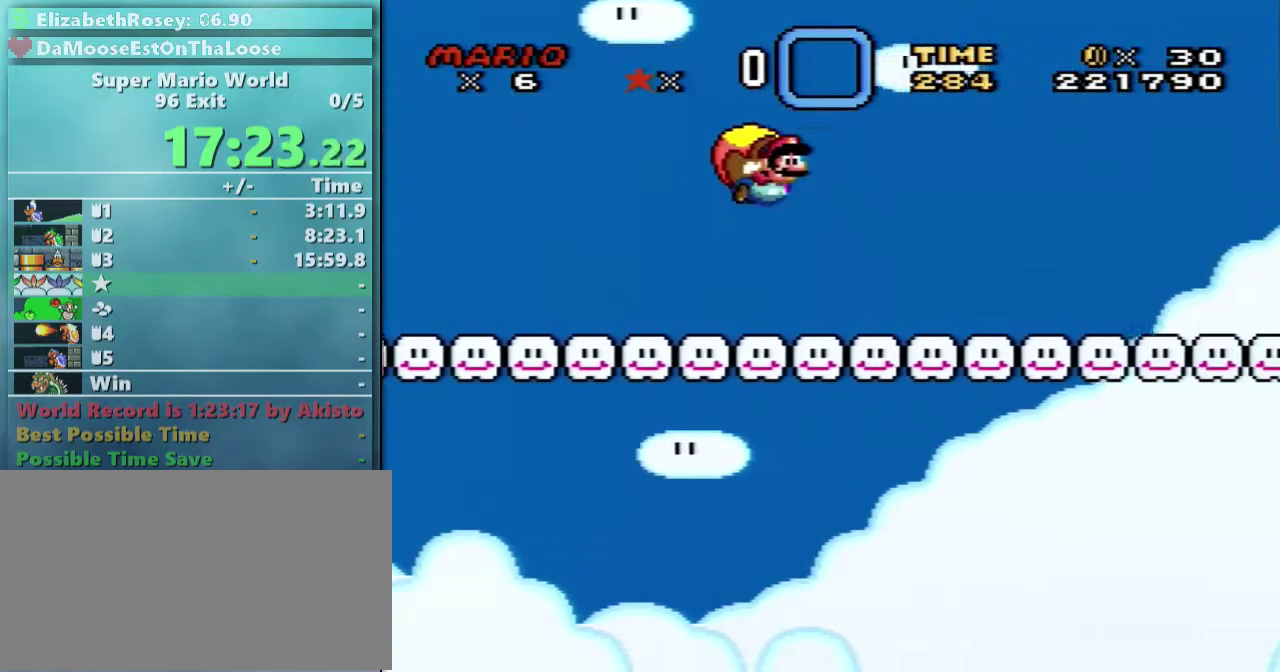
{"buttons": ["Y"], "events": []}
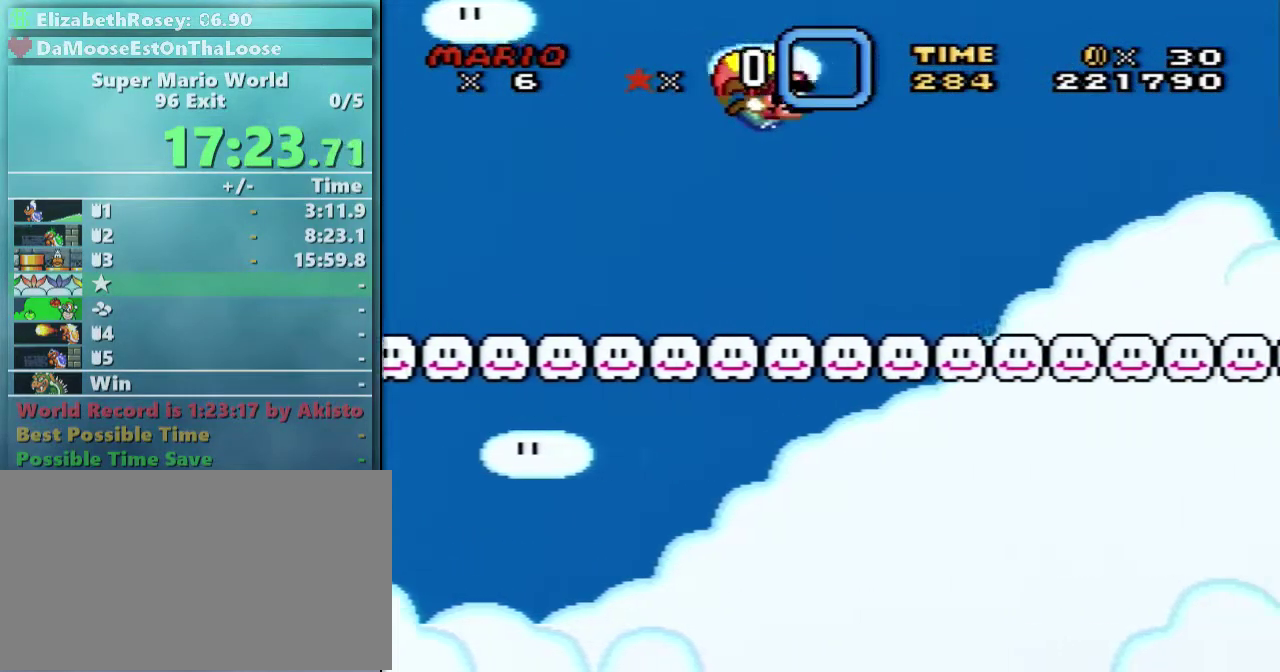
{"buttons": ["Y"], "events": [[217, "DPAD_LEFT", "down"], [467, "DPAD_LEFT", "up"]]}
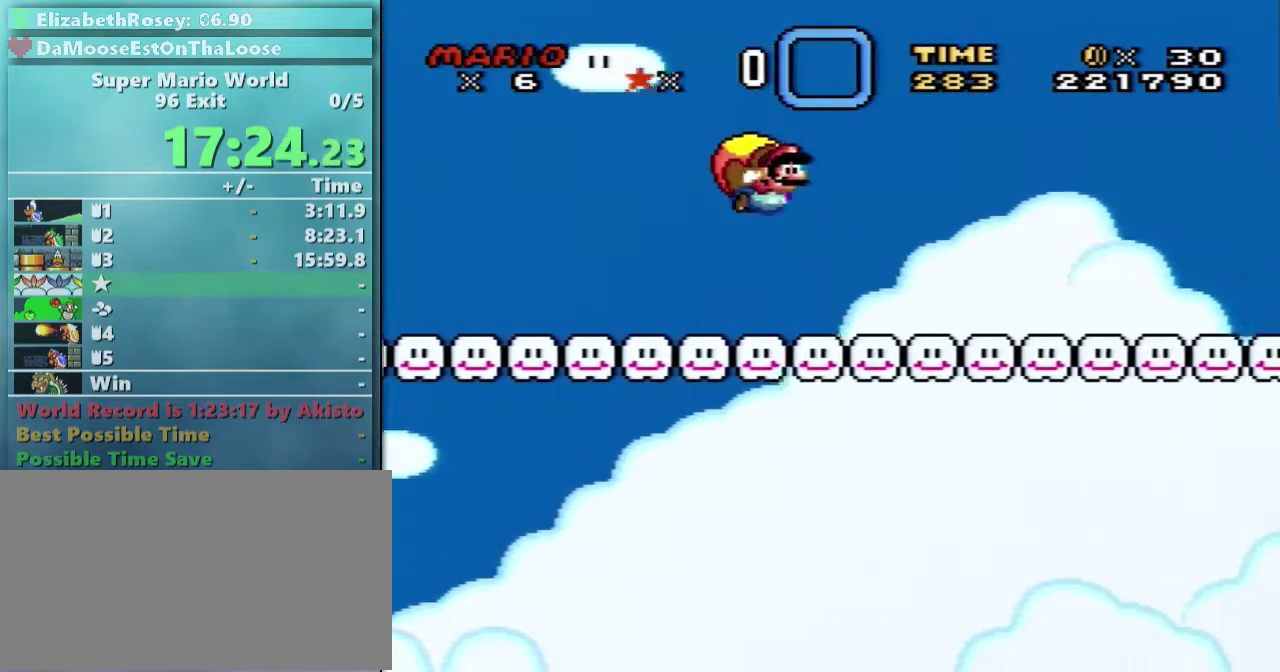
{"buttons": ["Y"], "events": []}
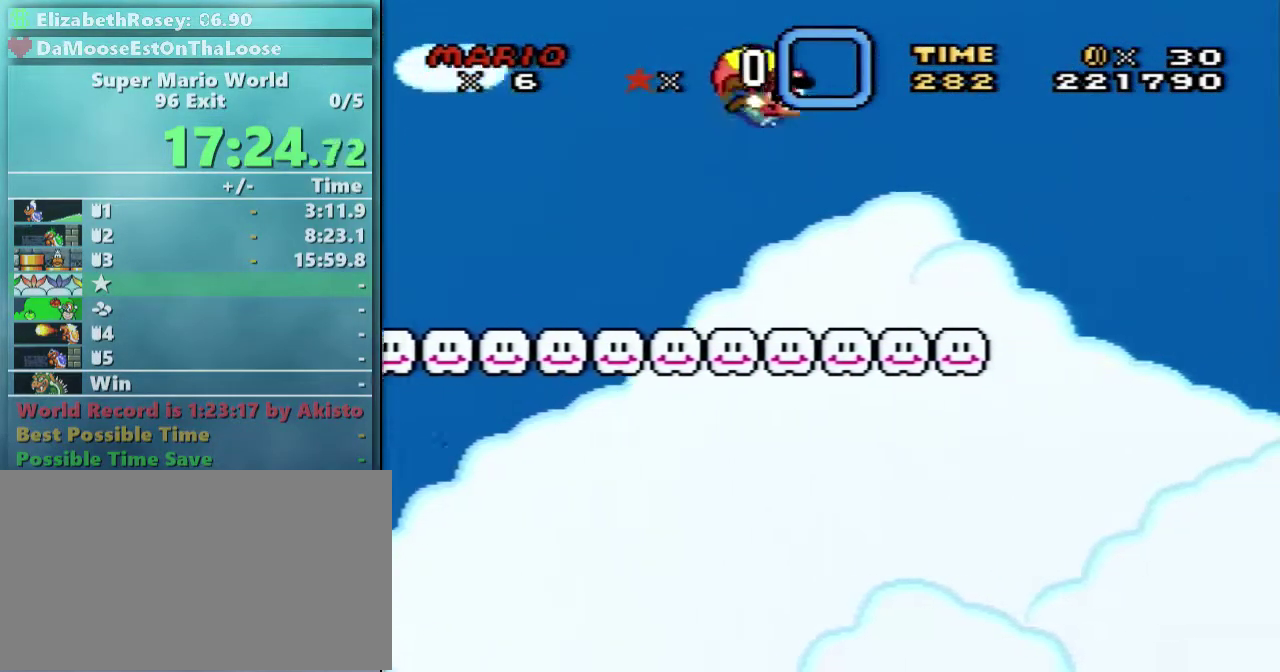
{"buttons": ["Y", "DPAD_LEFT"], "events": [[17, "DPAD_RIGHT", "down"], [67, "DPAD_RIGHT", "up"], [317, "DPAD_LEFT", "down"]]}
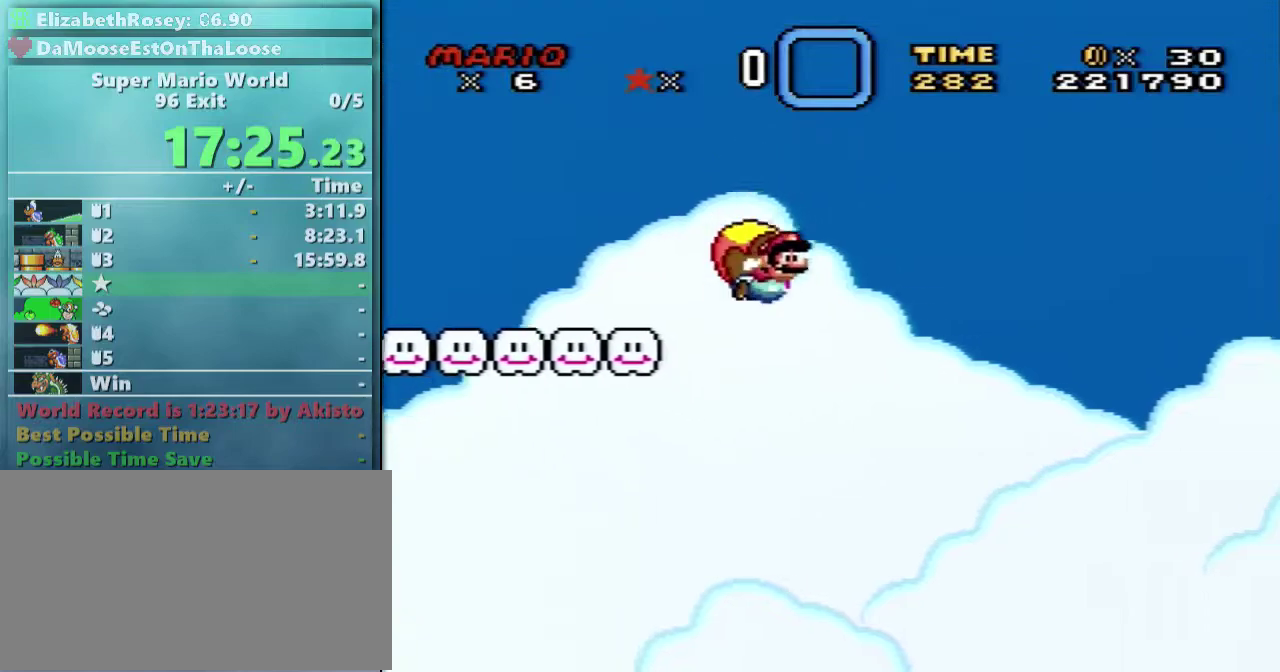
{"buttons": ["Y"], "events": [[17, "DPAD_LEFT", "up"]]}
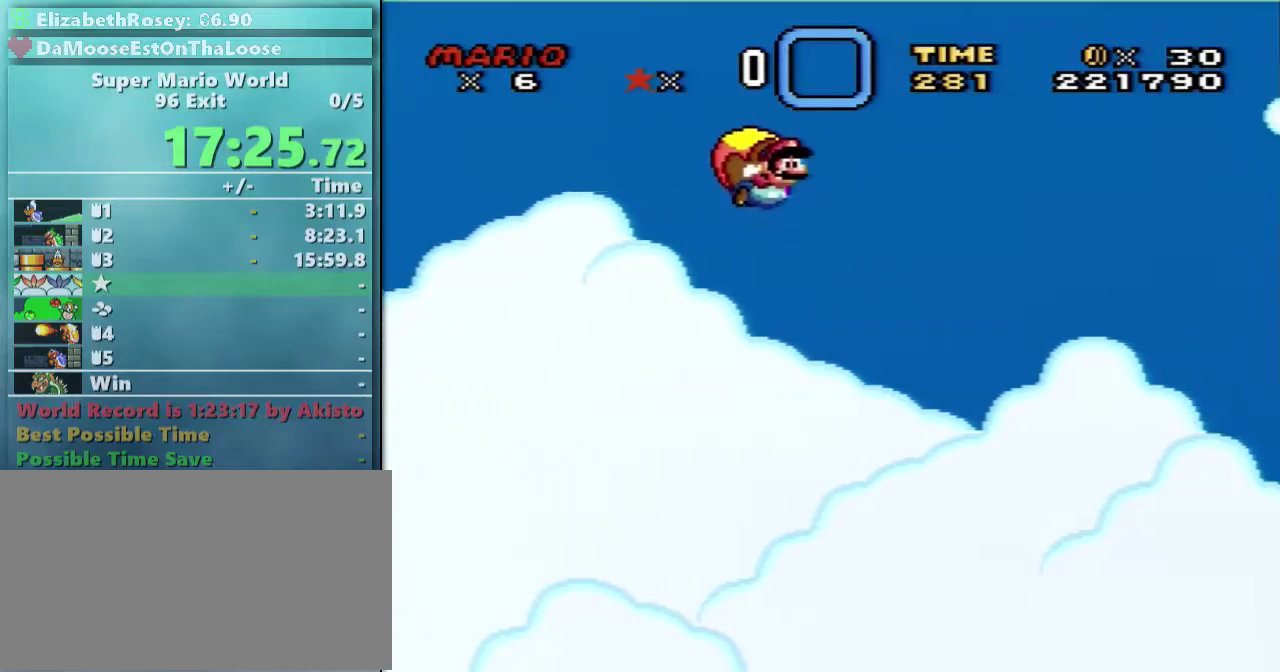
{"buttons": ["Y"], "events": [[267, "DPAD_LEFT", "down"], [467, "DPAD_LEFT", "up"]]}
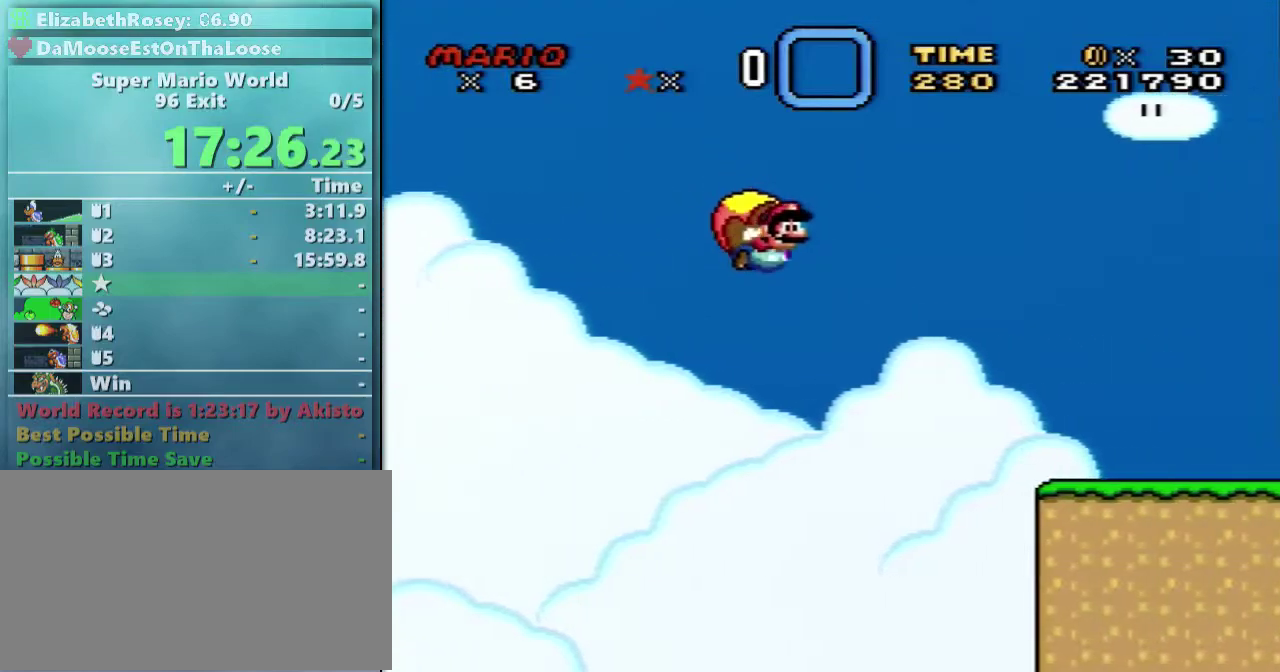
{"buttons": ["Y"], "events": []}
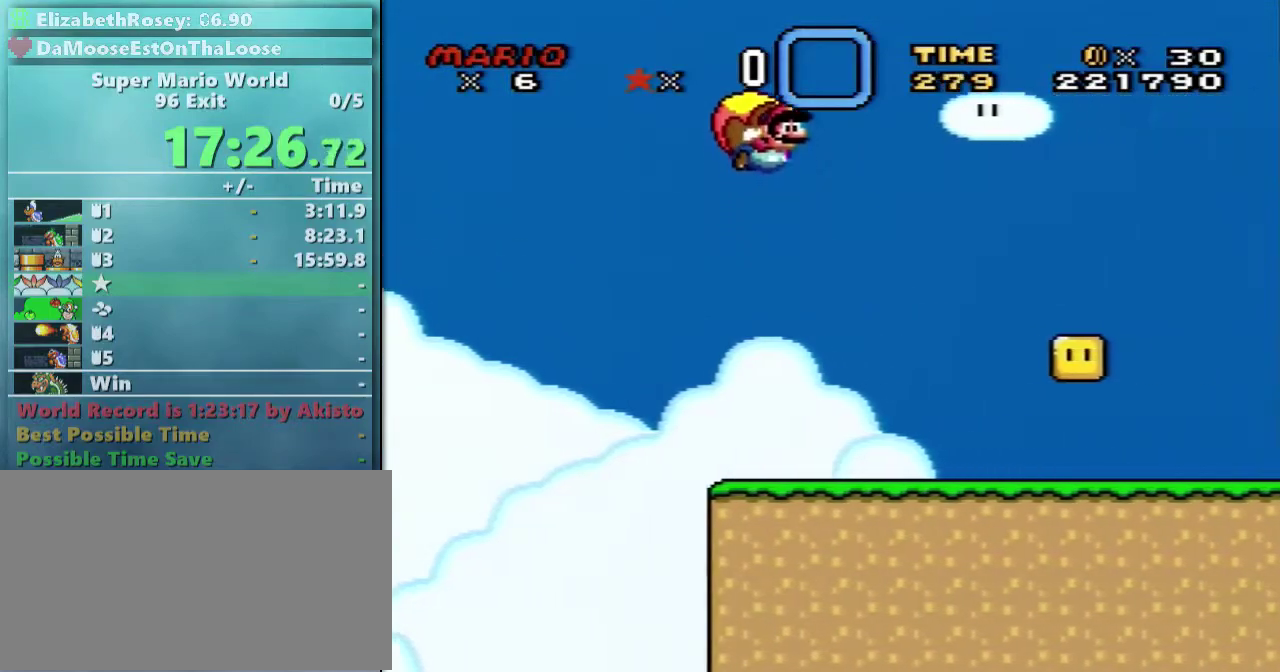
{"buttons": ["Y", "DPAD_LEFT"], "events": [[267, "DPAD_LEFT", "down"]]}